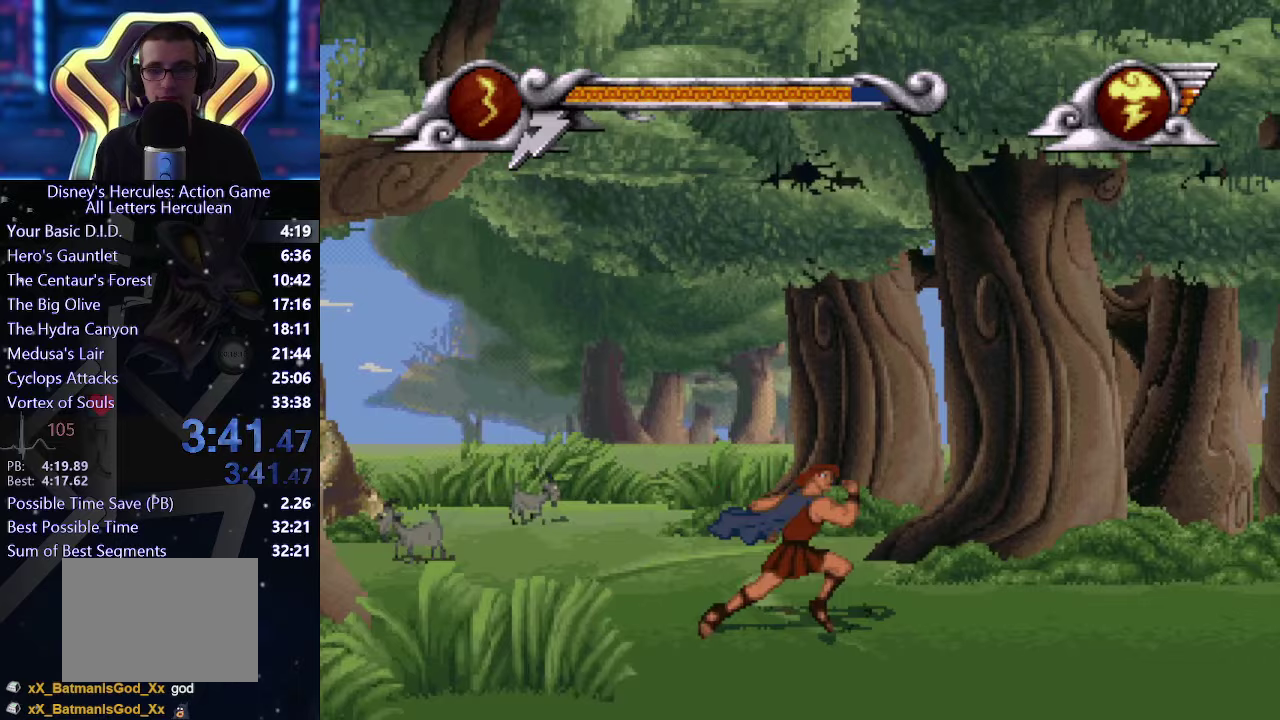
Gameplay with a controller (Xbox layout); each line is a JSON object with the inputs held at the frame after it (dt_ms = milliseconds from this image to that frame). "events" lists button and stick changes between this image and that frame as [ms after this image, input, new state], when the widget could be followed in between. This overlay highlights the sticks when they move; stick clicks (L3 R3) are not distinguishable. Not read: L3 R3 keyboard_mouse.
{"dt_ms": 750, "buttons": [], "left_stick": "right", "right_stick": "center", "events": []}
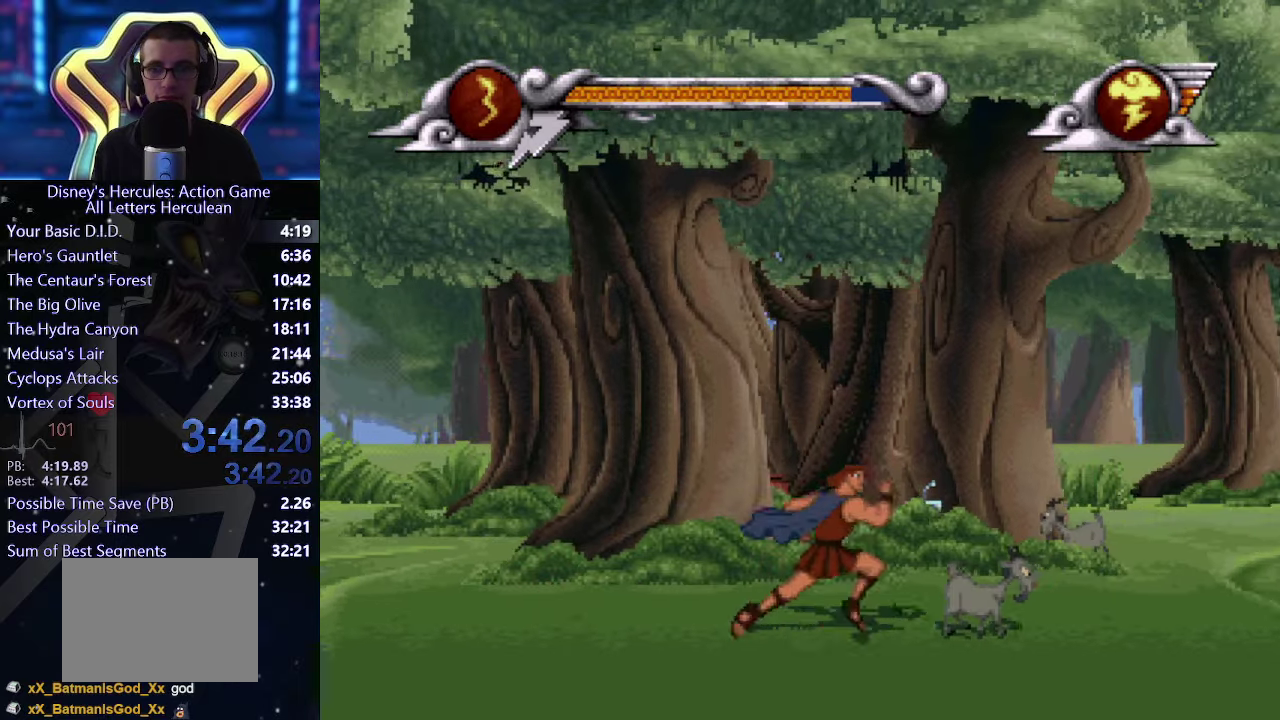
{"dt_ms": 500, "buttons": [], "left_stick": "right", "right_stick": "center", "events": []}
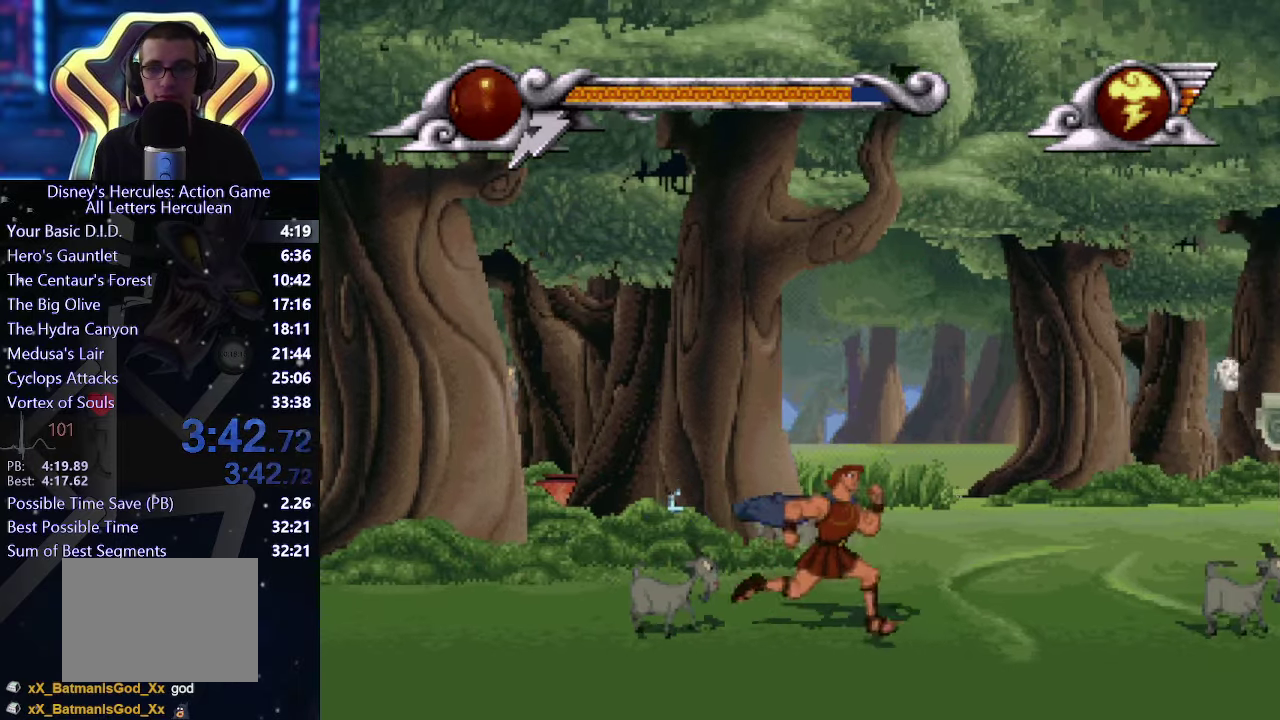
{"dt_ms": 500, "buttons": [], "left_stick": "up", "right_stick": "center", "events": [[383, "left_stick", "up-right"], [450, "left_stick", "up"]]}
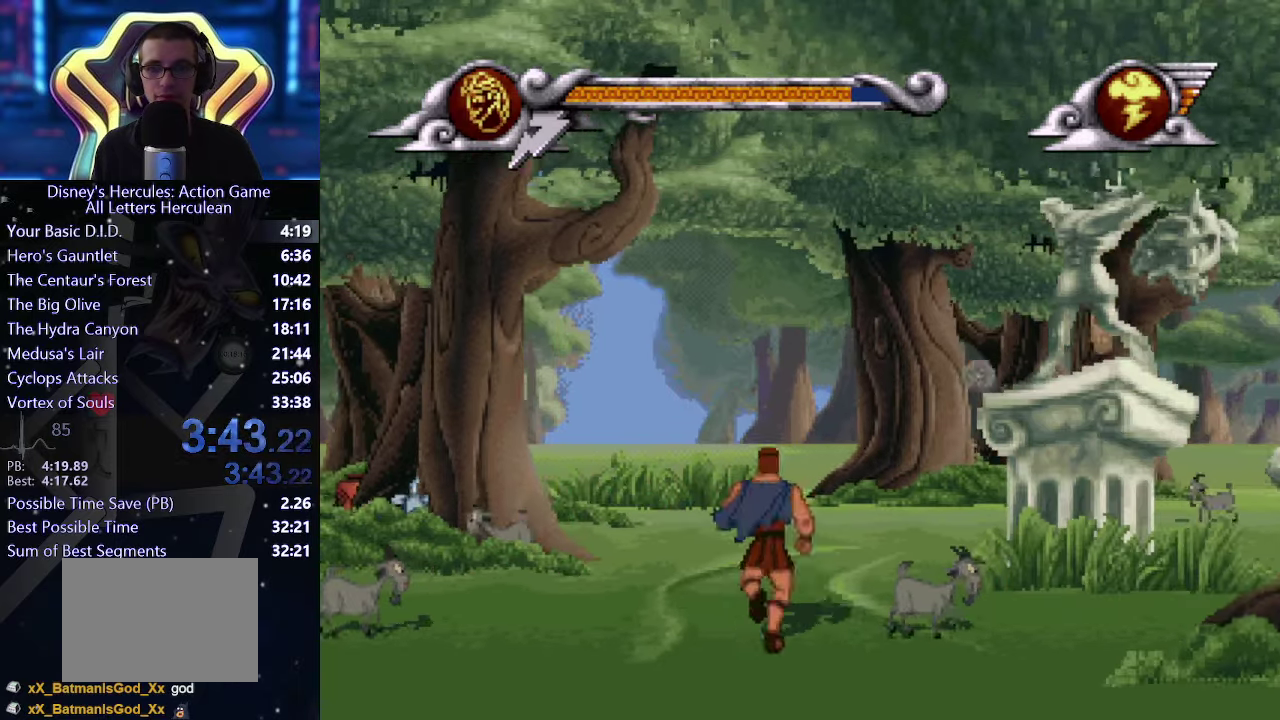
{"dt_ms": 500, "buttons": [], "left_stick": "up-right", "right_stick": "center", "events": [[267, "left_stick", "up-right"]]}
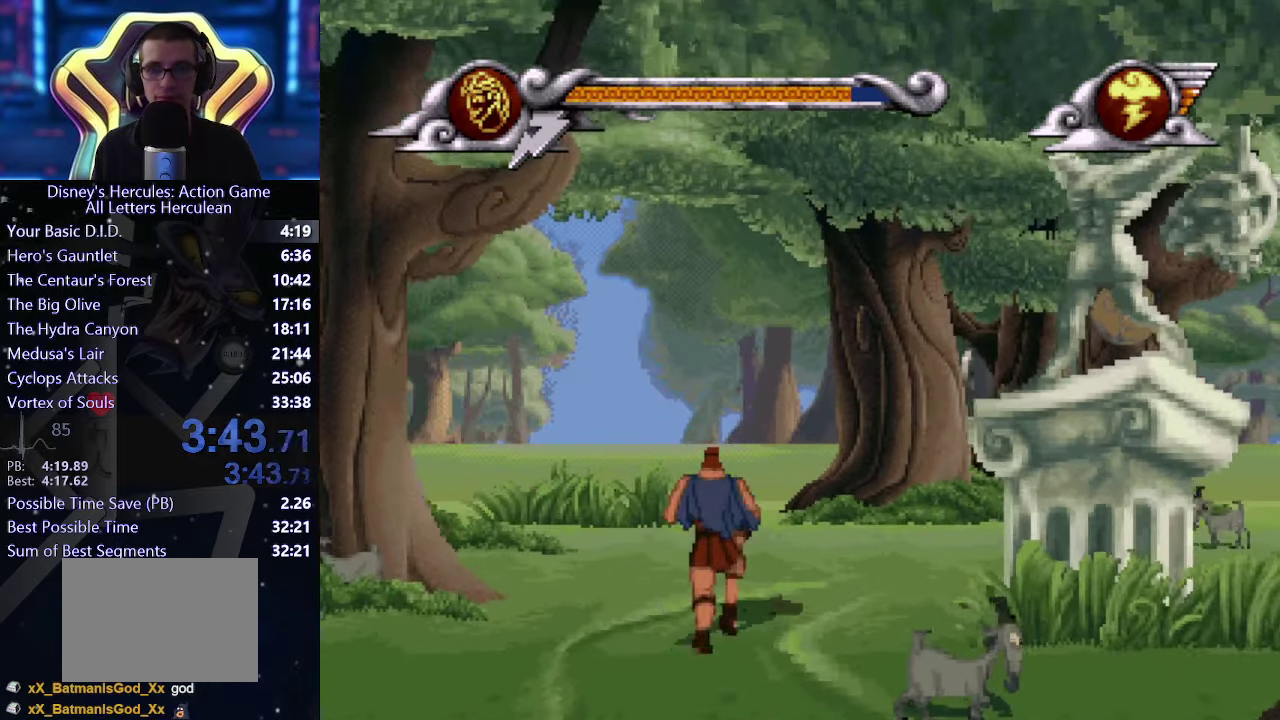
{"dt_ms": 500, "buttons": [], "left_stick": "right", "right_stick": "center", "events": [[267, "left_stick", "right"]]}
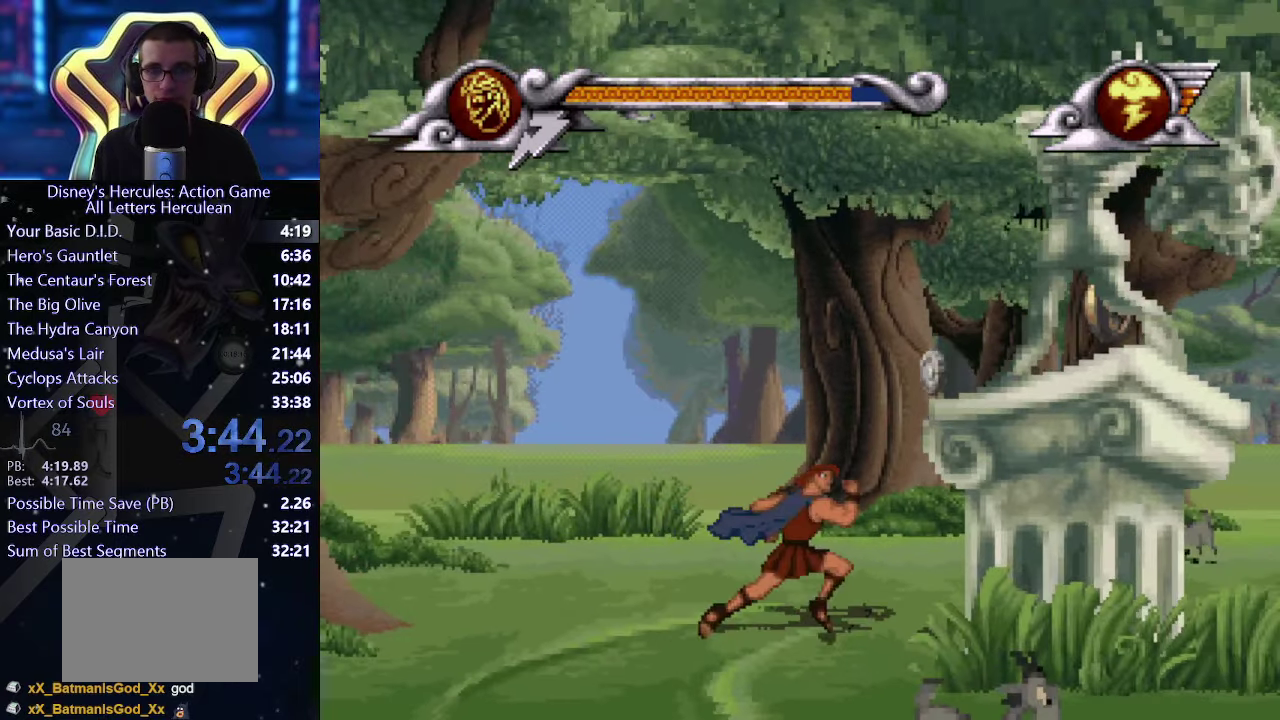
{"dt_ms": 500, "buttons": [], "left_stick": "right", "right_stick": "center", "events": []}
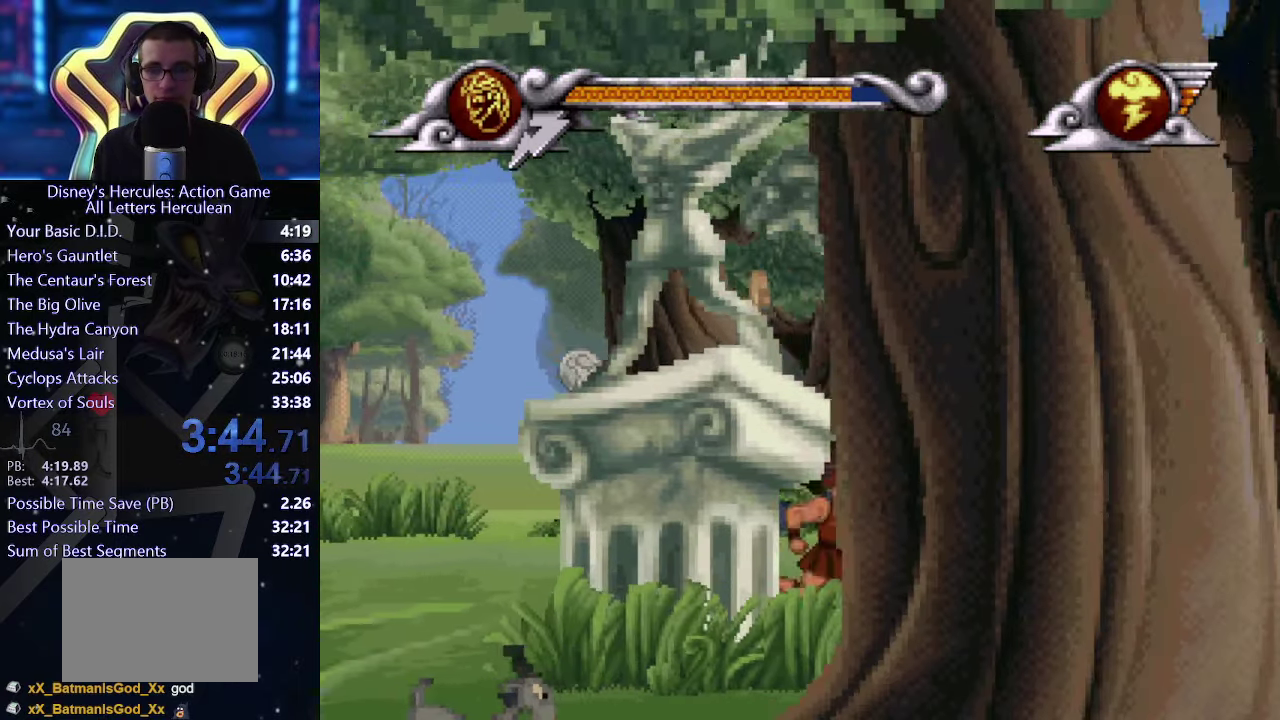
{"dt_ms": 500, "buttons": [], "left_stick": "right", "right_stick": "center", "events": []}
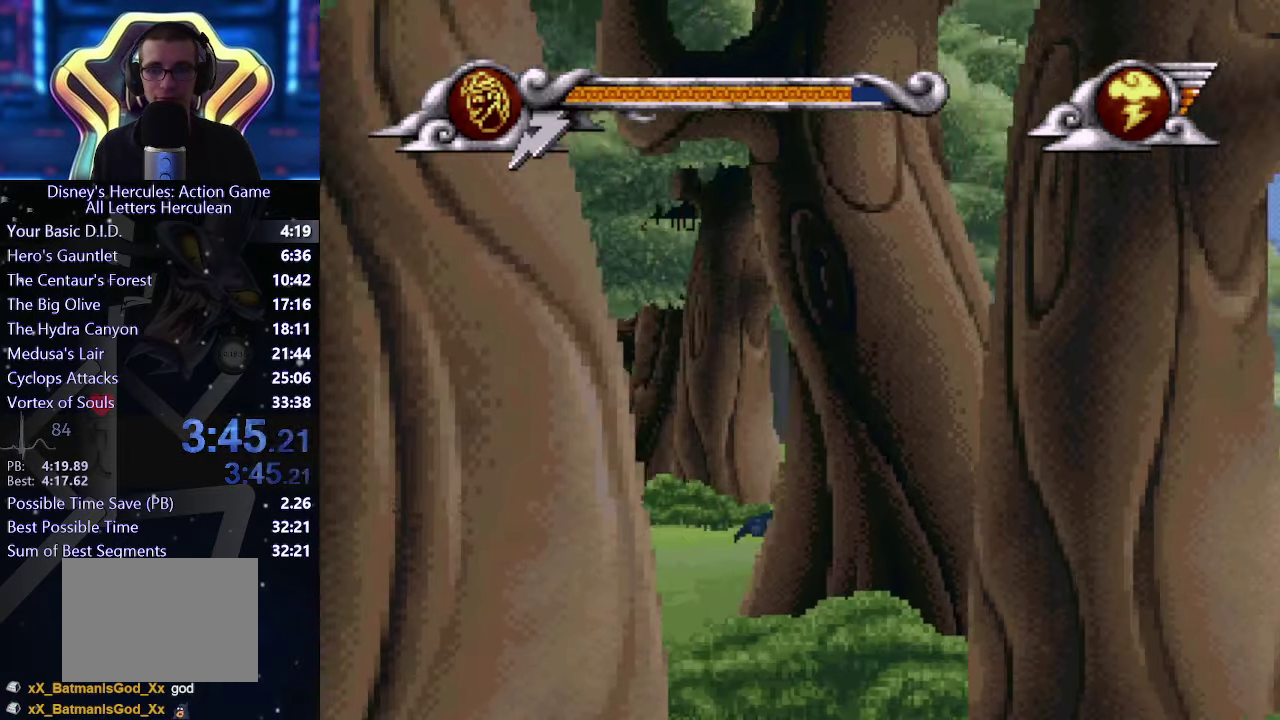
{"dt_ms": 500, "buttons": [], "left_stick": "right", "right_stick": "center", "events": []}
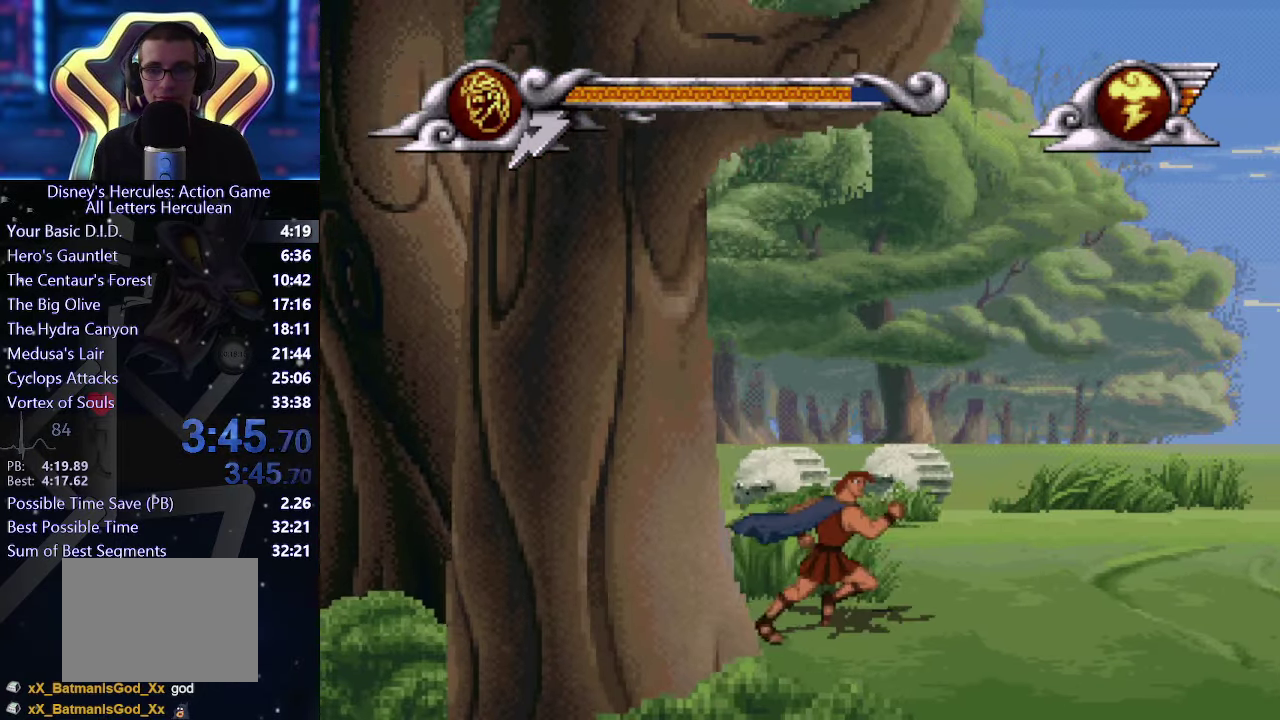
{"dt_ms": 500, "buttons": [], "left_stick": "right", "right_stick": "center", "events": []}
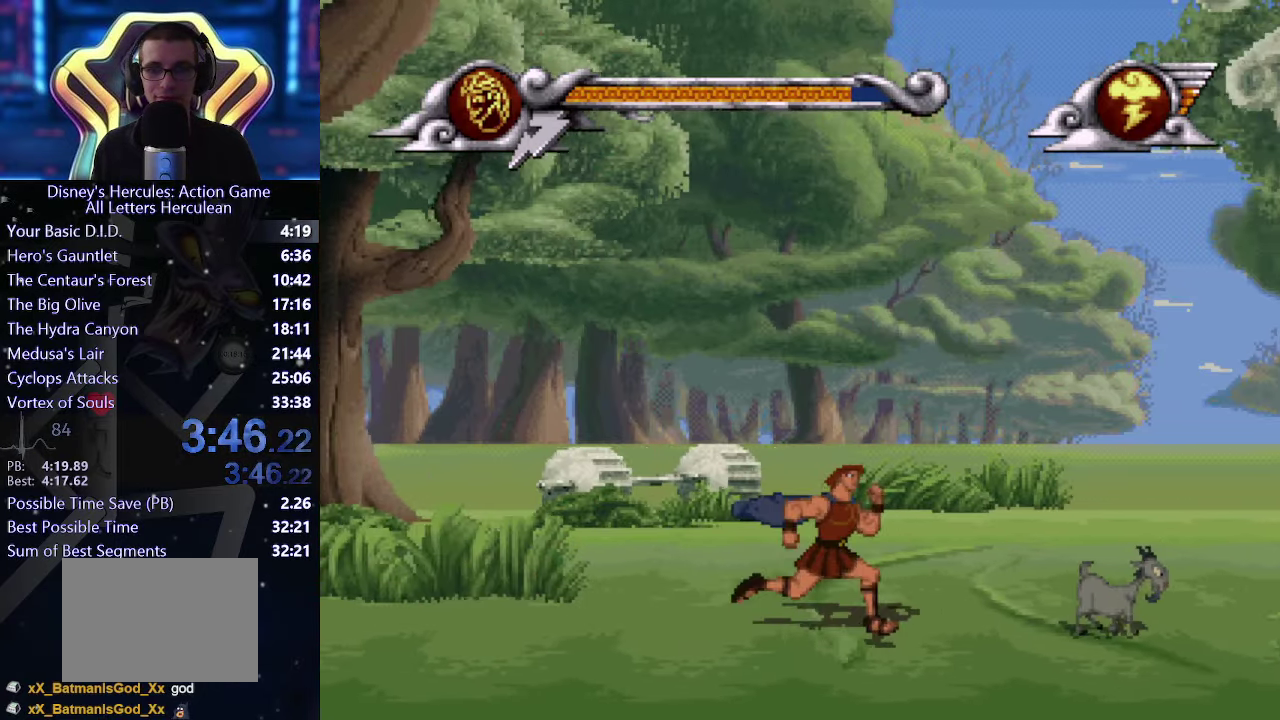
{"dt_ms": 500, "buttons": [], "left_stick": "up-left", "right_stick": "center", "events": [[17, "left_stick", "up-right"], [67, "left_stick", "up"], [200, "left_stick", "up-left"]]}
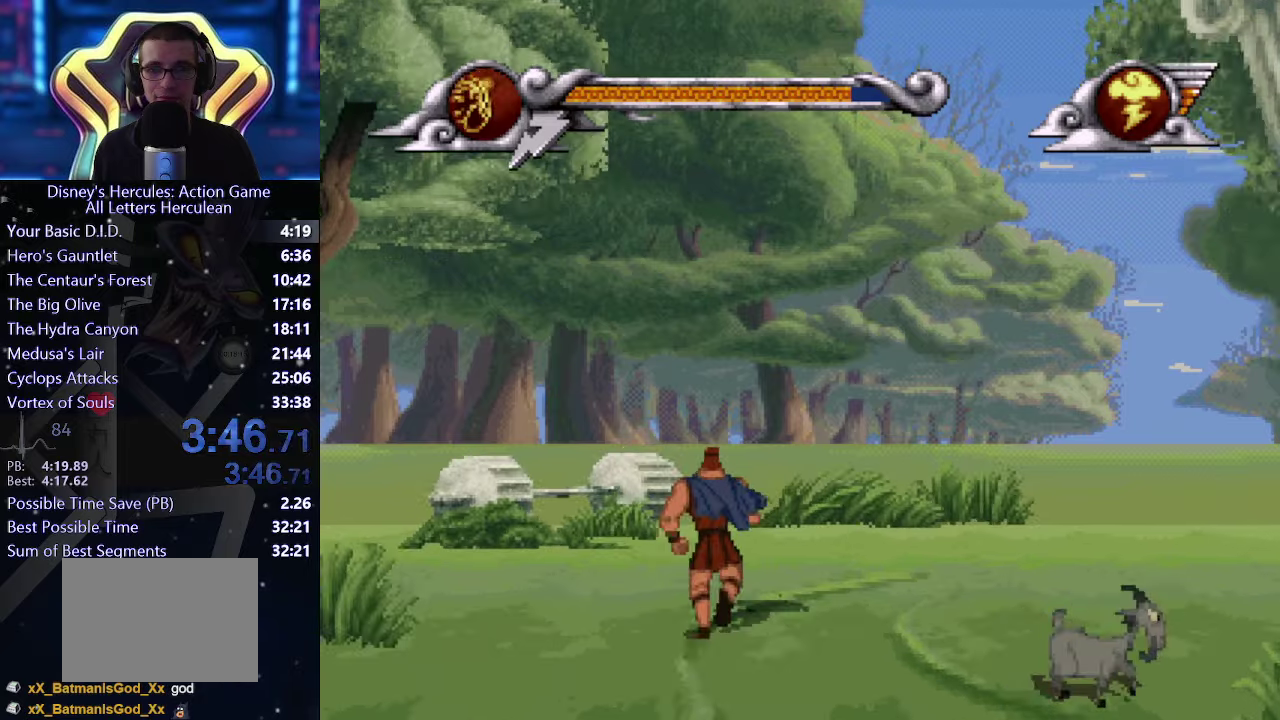
{"dt_ms": 500, "buttons": [], "left_stick": "left", "right_stick": "center", "events": [[17, "left_stick", "left"]]}
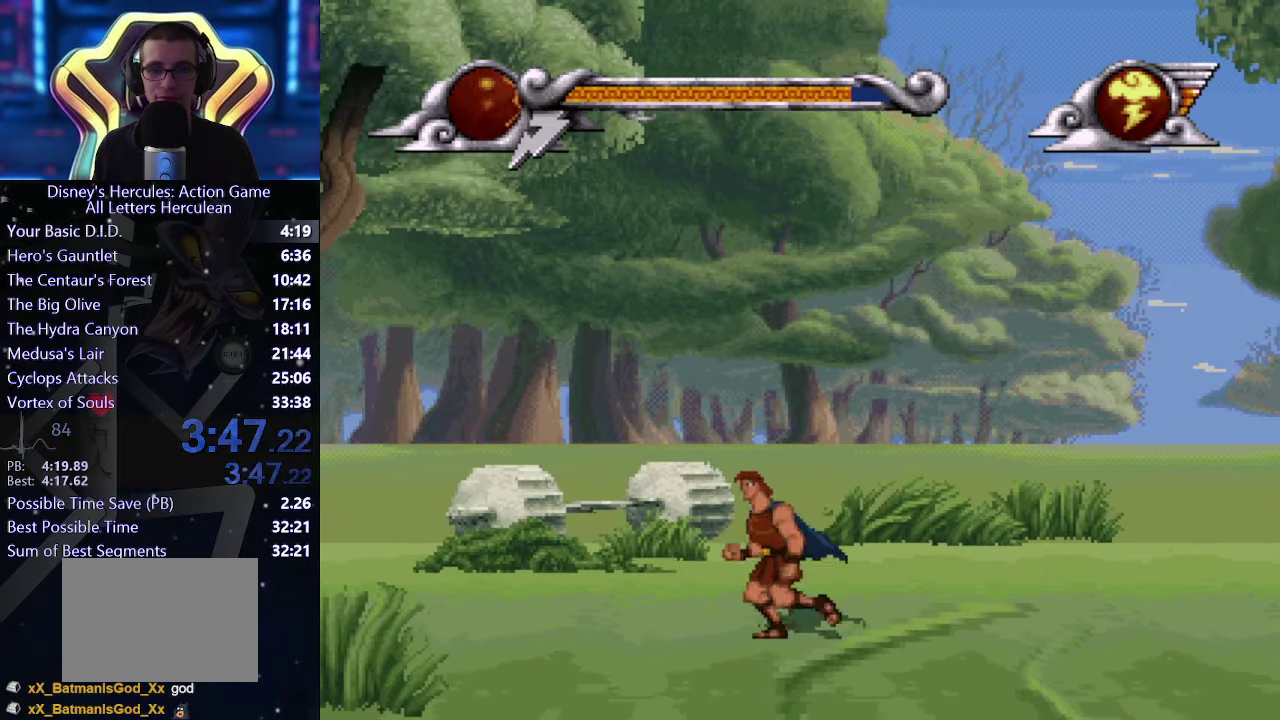
{"dt_ms": 500, "buttons": [], "left_stick": "left", "right_stick": "center", "events": []}
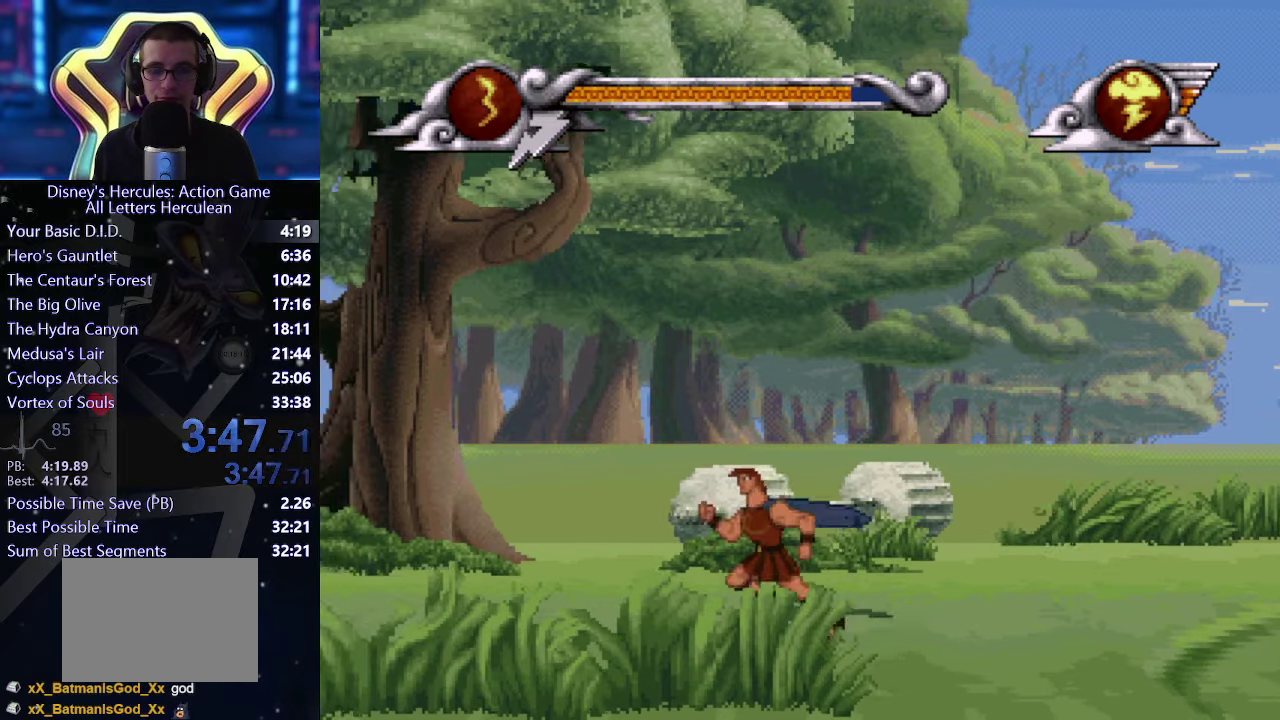
{"dt_ms": 500, "buttons": [], "left_stick": "left", "right_stick": "center", "events": []}
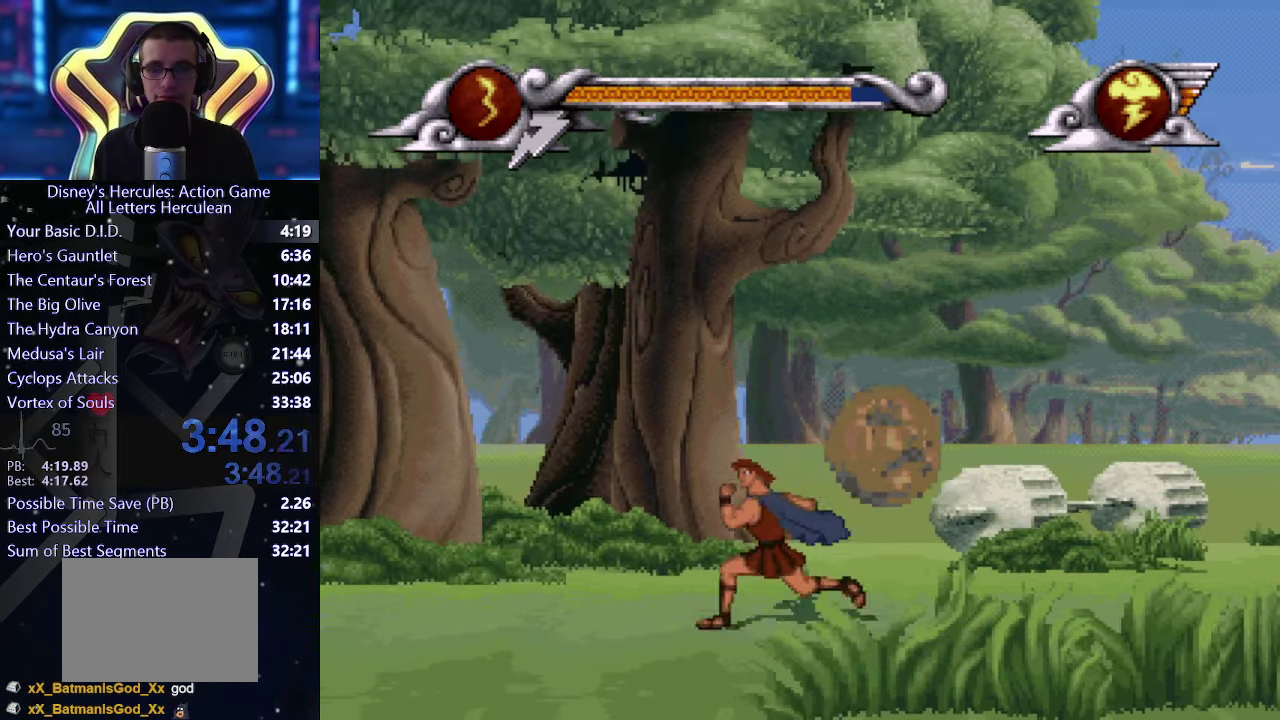
{"dt_ms": 500, "buttons": [], "left_stick": "left", "right_stick": "center", "events": []}
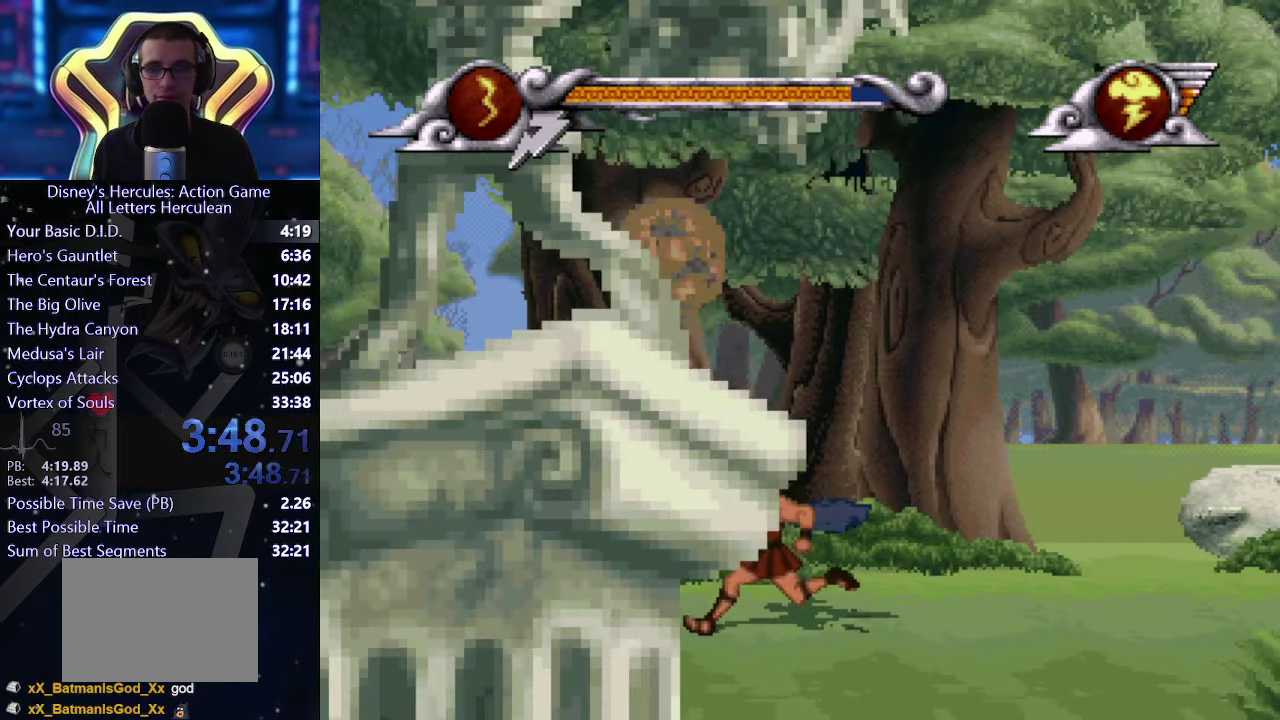
{"dt_ms": 500, "buttons": [], "left_stick": "left", "right_stick": "center", "events": []}
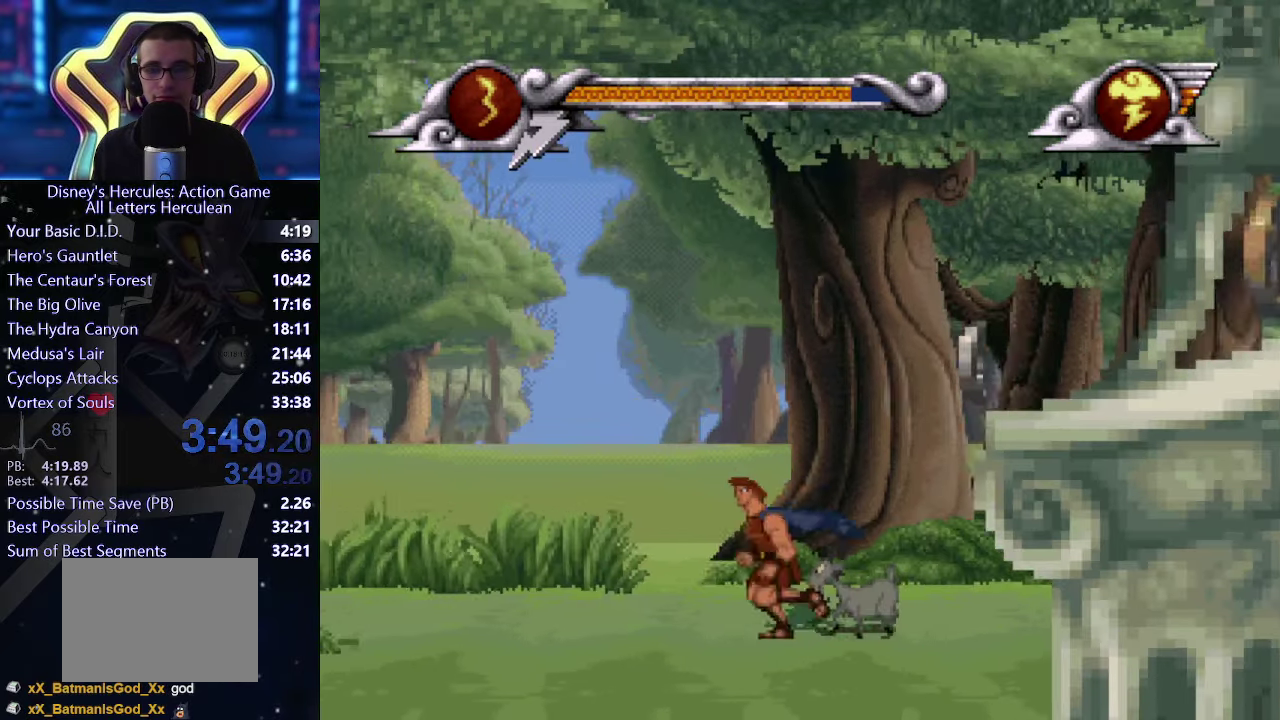
{"dt_ms": 500, "buttons": [], "left_stick": "left", "right_stick": "center", "events": []}